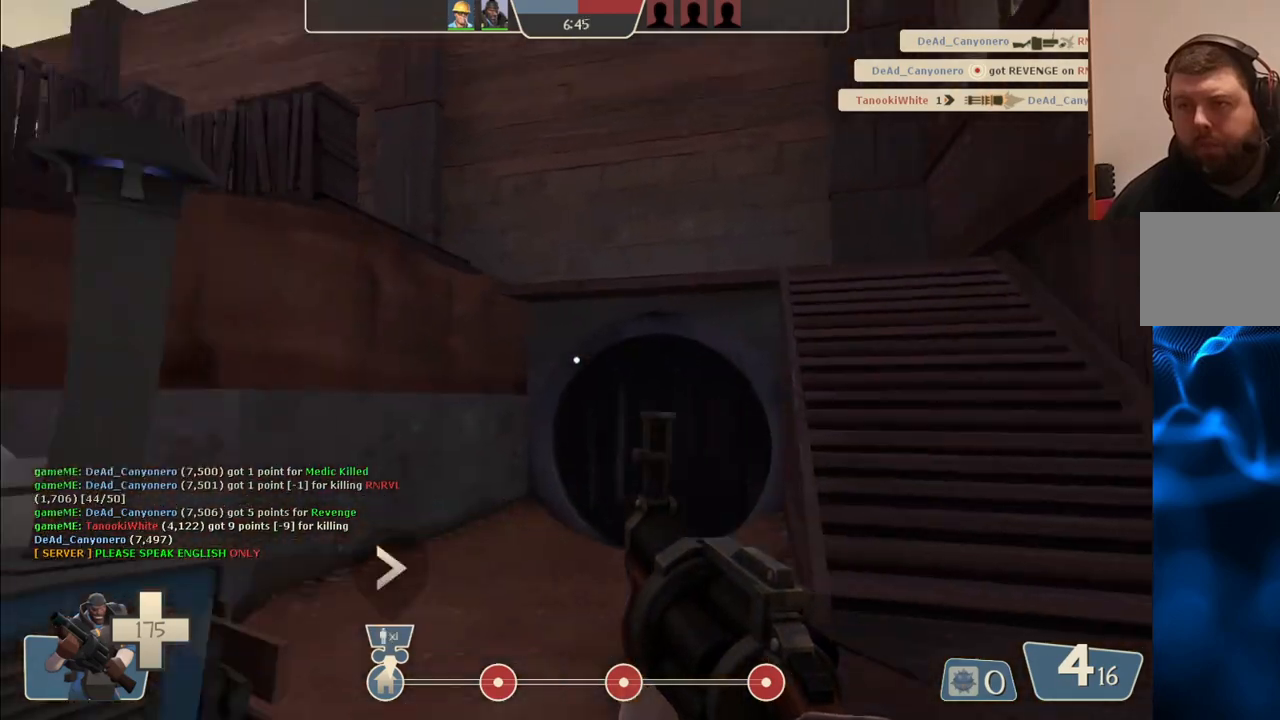
Gameplay with a controller (PlayStation layout); each line is a JSON object with the inputs held at the frame after it (dt_ms = milliseconds from this image to that frame). "events" lists button and stick changes between this image and that frame as [ms after this image, input, new state], when the widget could be followed in between.
{"dt_ms": 500, "buttons": [], "left_stick": "center", "right_stick": "center", "events": [[67, "left_stick", "center"], [133, "right_stick", "center"]]}
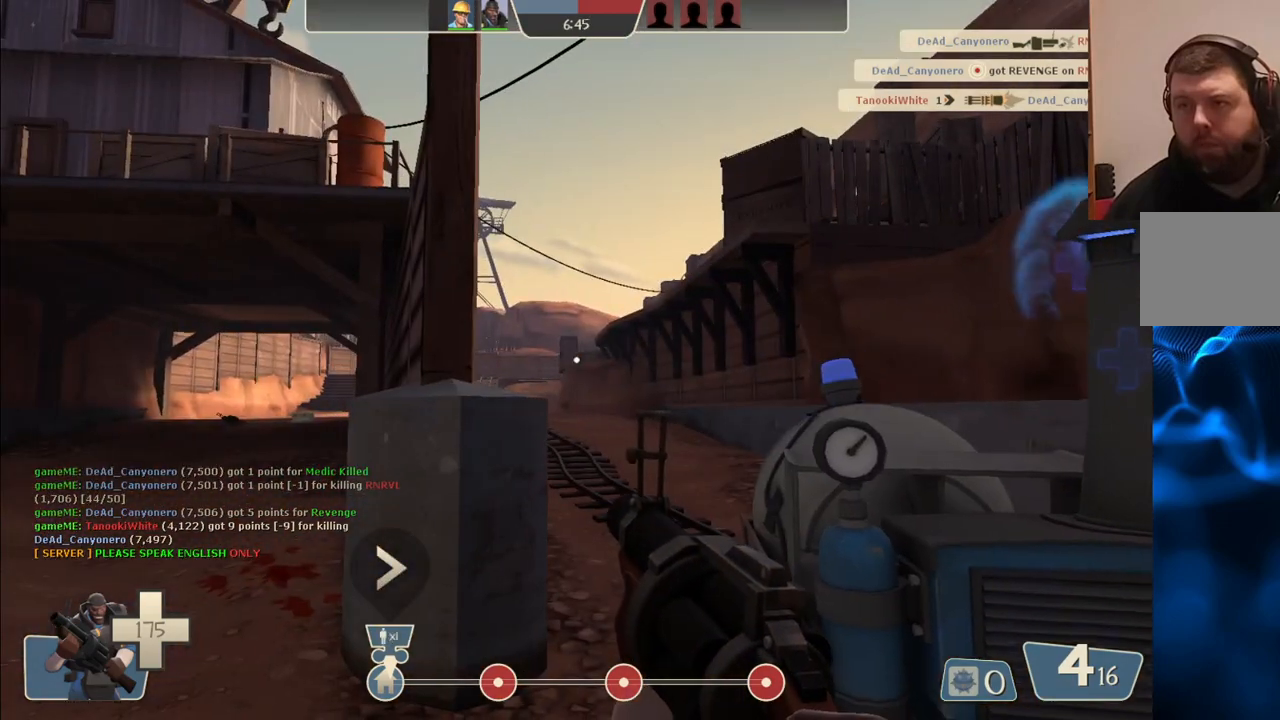
{"dt_ms": 500, "buttons": [], "left_stick": "center", "right_stick": "center", "events": []}
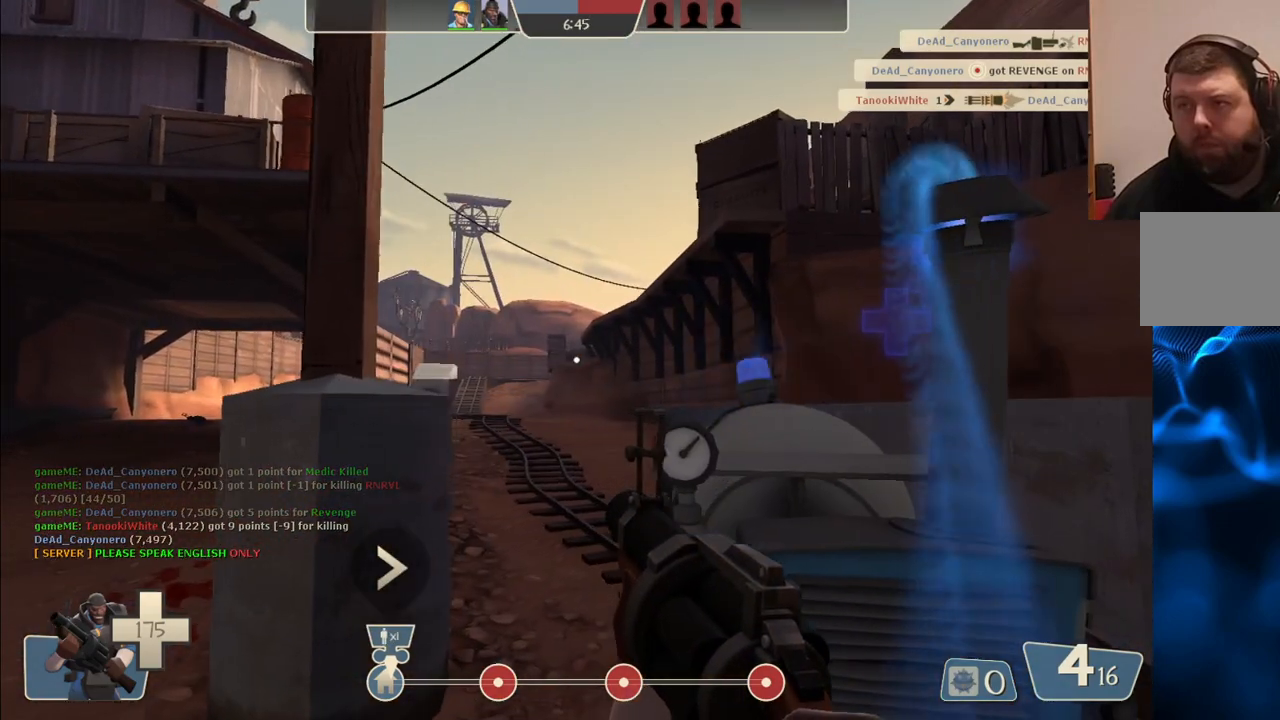
{"dt_ms": 500, "buttons": [], "left_stick": "center", "right_stick": "center", "events": []}
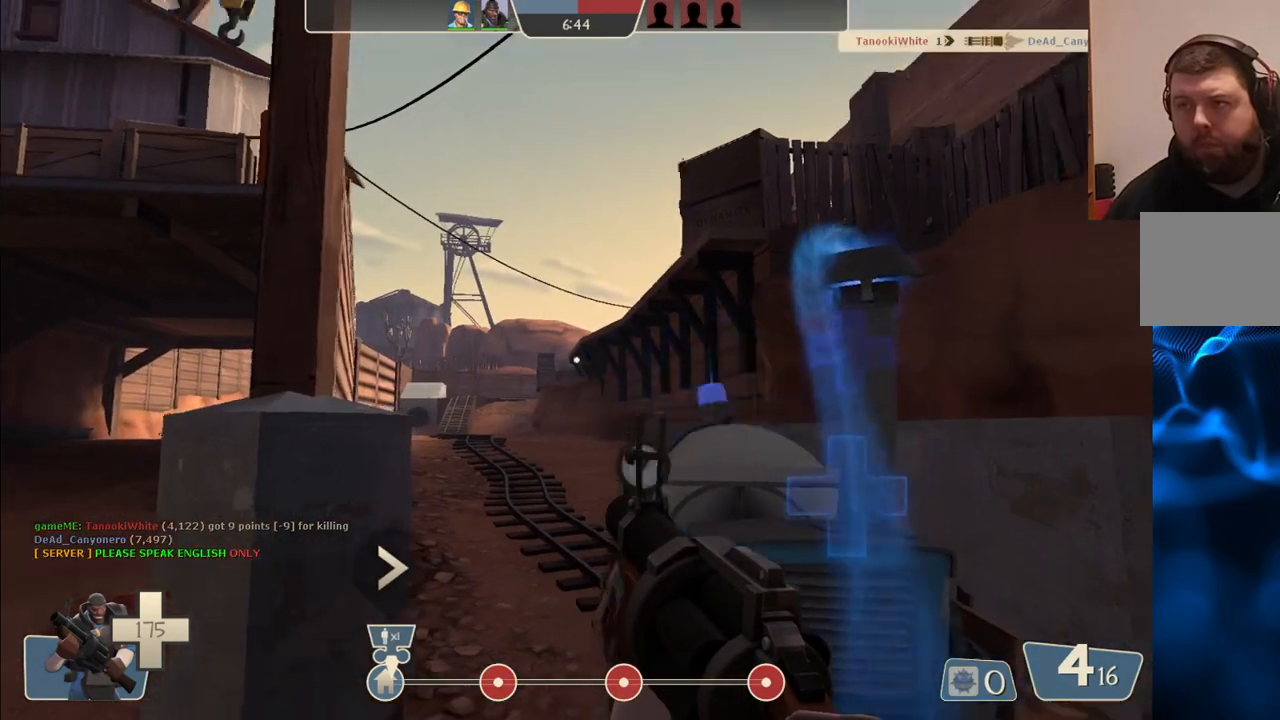
{"dt_ms": 500, "buttons": ["R2"], "left_stick": "center", "right_stick": "center", "events": [[33, "right_stick", "down"], [117, "R2", "down"], [133, "right_stick", "center"]]}
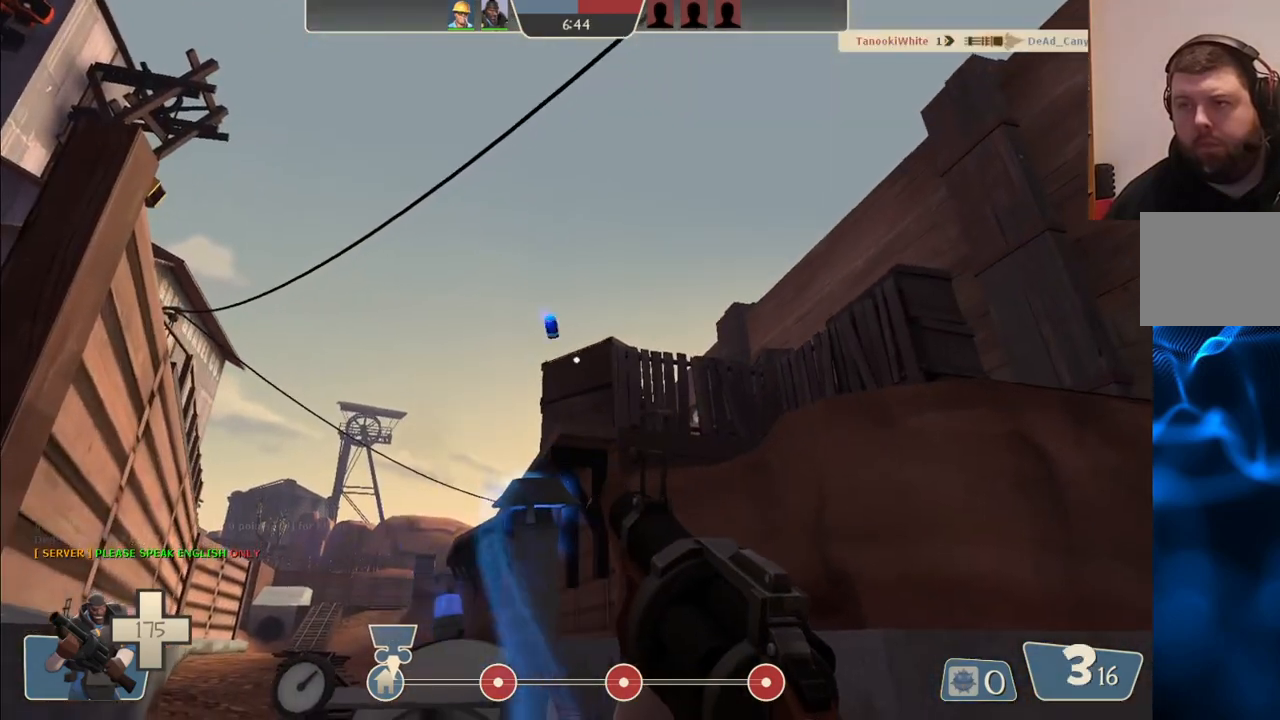
{"dt_ms": 500, "buttons": [], "left_stick": "up-right", "right_stick": "up-left", "events": [[83, "left_stick", "down"], [267, "left_stick", "center"], [467, "R2", "up"], [483, "right_stick", "up-left"], [500, "left_stick", "up-right"]]}
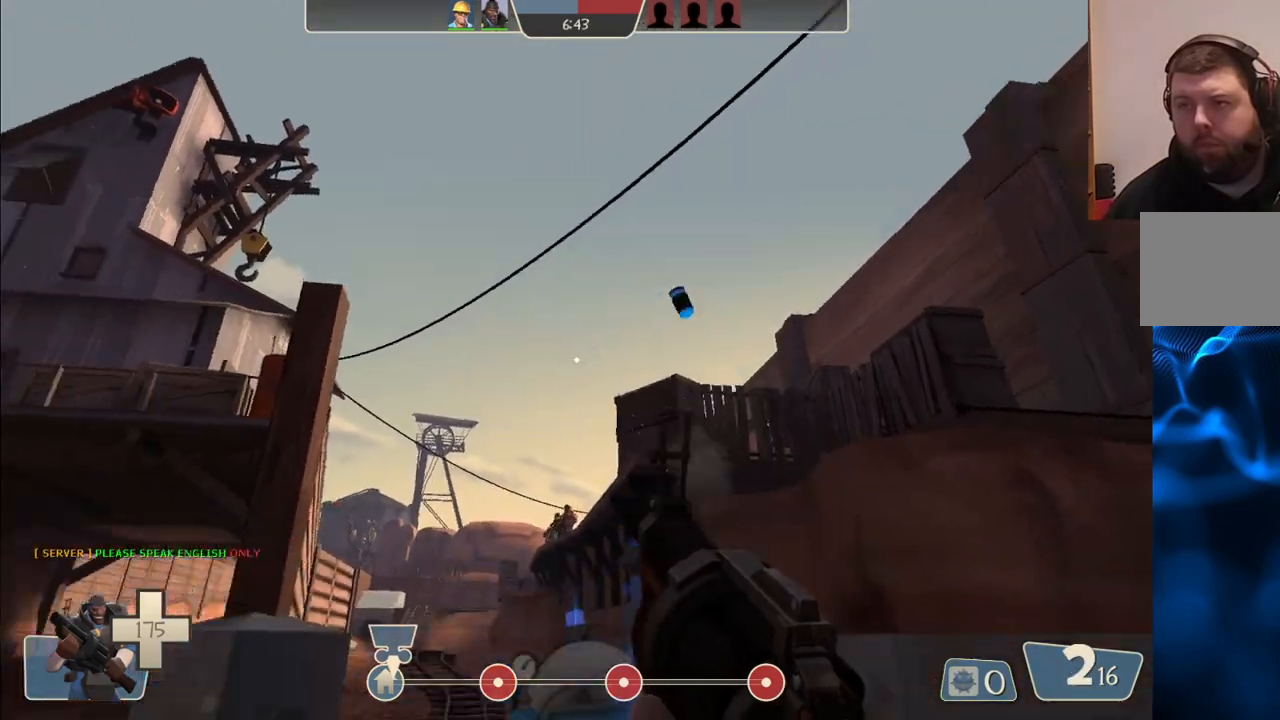
{"dt_ms": 500, "buttons": [], "left_stick": "up-right", "right_stick": "center", "events": [[117, "right_stick", "center"], [233, "SQUARE", "down"], [233, "left_stick", "center"], [317, "SQUARE", "up"], [383, "SQUARE", "down"], [400, "left_stick", "up-right"], [450, "SQUARE", "up"]]}
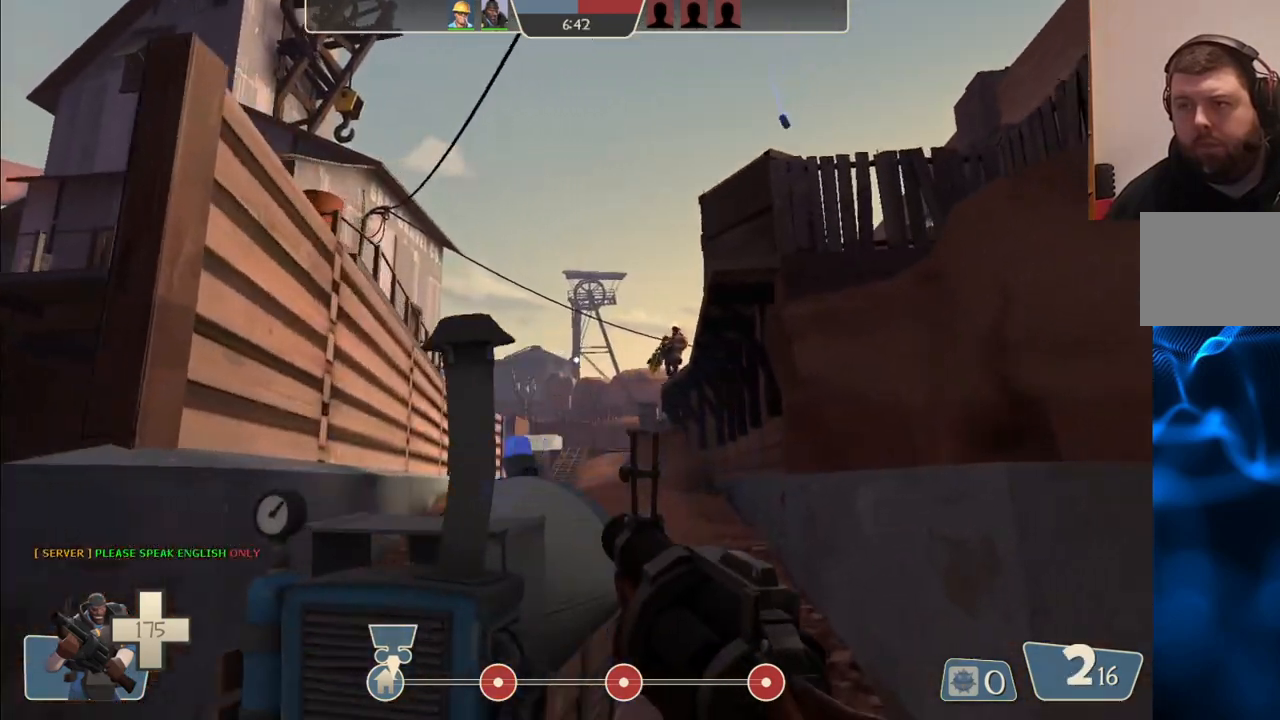
{"dt_ms": 500, "buttons": [], "left_stick": "down-left", "right_stick": "center", "events": [[33, "SQUARE", "down"], [67, "left_stick", "center"], [100, "SQUARE", "up"], [367, "left_stick", "down-left"]]}
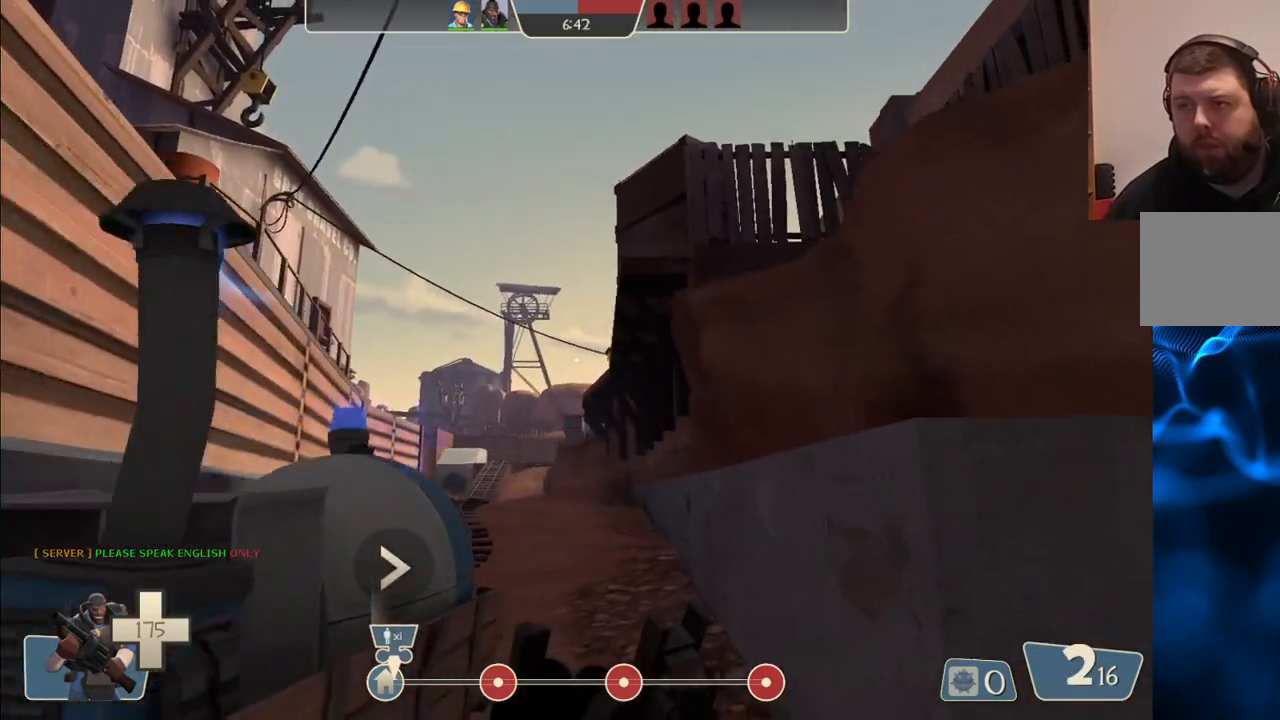
{"dt_ms": 500, "buttons": [], "left_stick": "center", "right_stick": "center", "events": [[50, "left_stick", "center"], [317, "left_stick", "up"], [367, "right_stick", "right"], [433, "left_stick", "center"], [433, "right_stick", "center"]]}
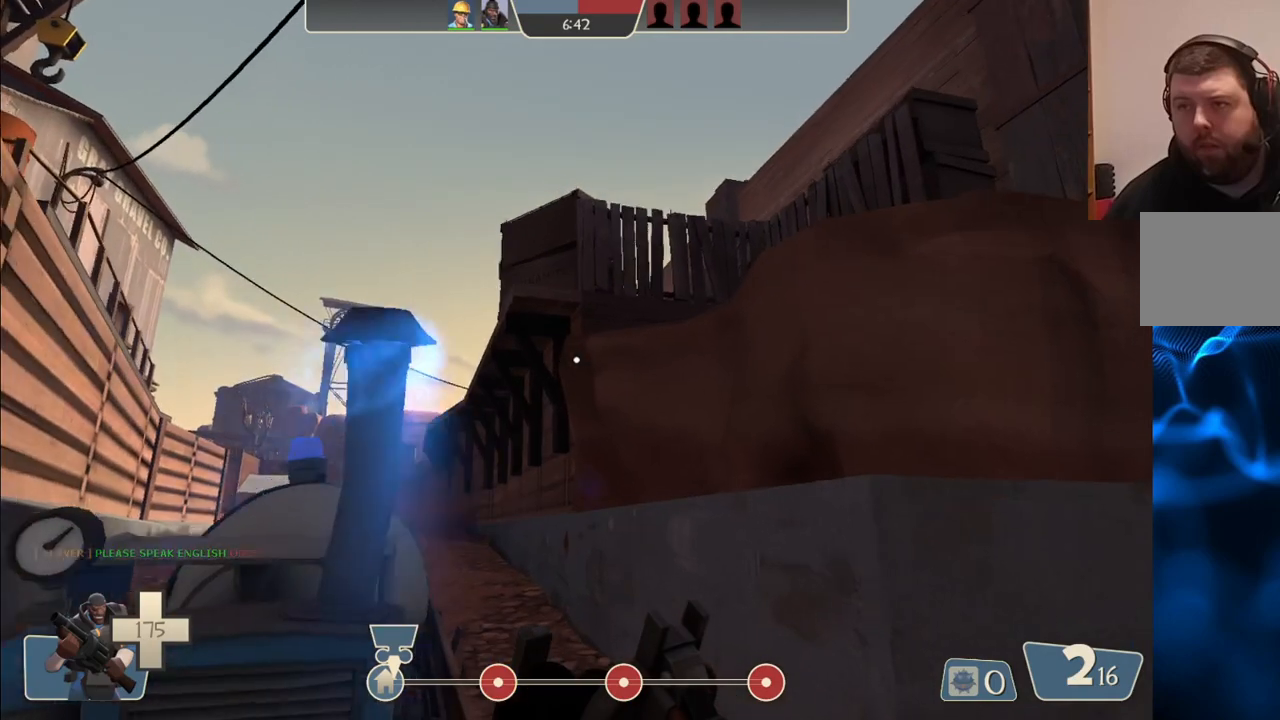
{"dt_ms": 500, "buttons": ["R2"], "left_stick": "down", "right_stick": "center", "events": [[300, "left_stick", "down"], [400, "R2", "down"]]}
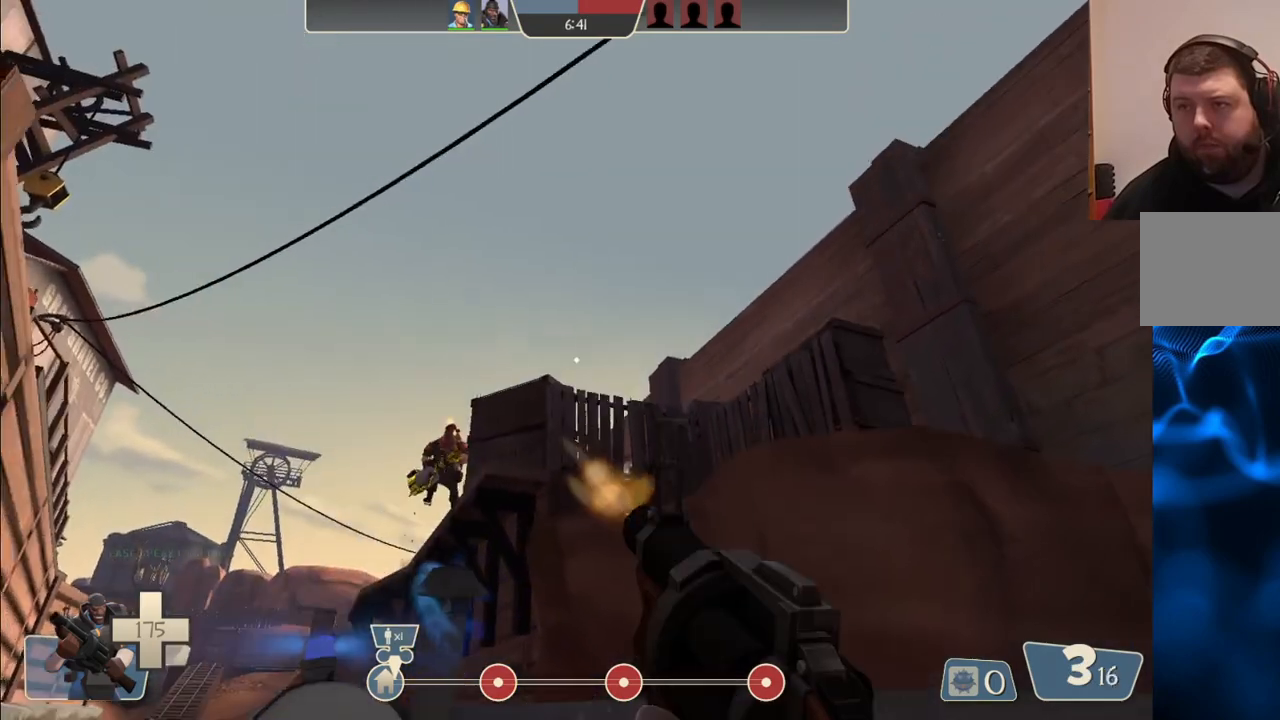
{"dt_ms": 500, "buttons": ["R2"], "left_stick": "down-right", "right_stick": "up-left", "events": [[33, "left_stick", "center"], [100, "left_stick", "up"], [333, "left_stick", "center"], [400, "left_stick", "down-right"], [450, "right_stick", "up-left"]]}
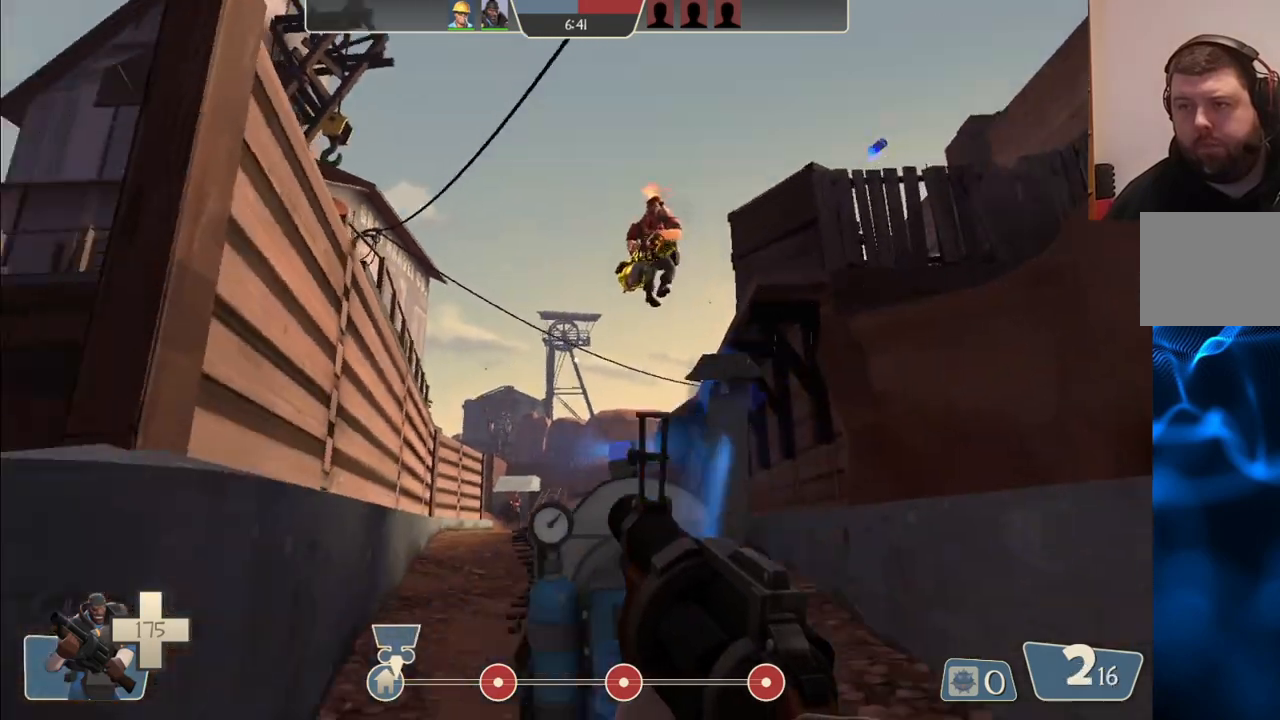
{"dt_ms": 500, "buttons": ["R2"], "left_stick": "up-left", "right_stick": "center", "events": [[50, "right_stick", "center"], [267, "left_stick", "center"], [350, "left_stick", "up-left"]]}
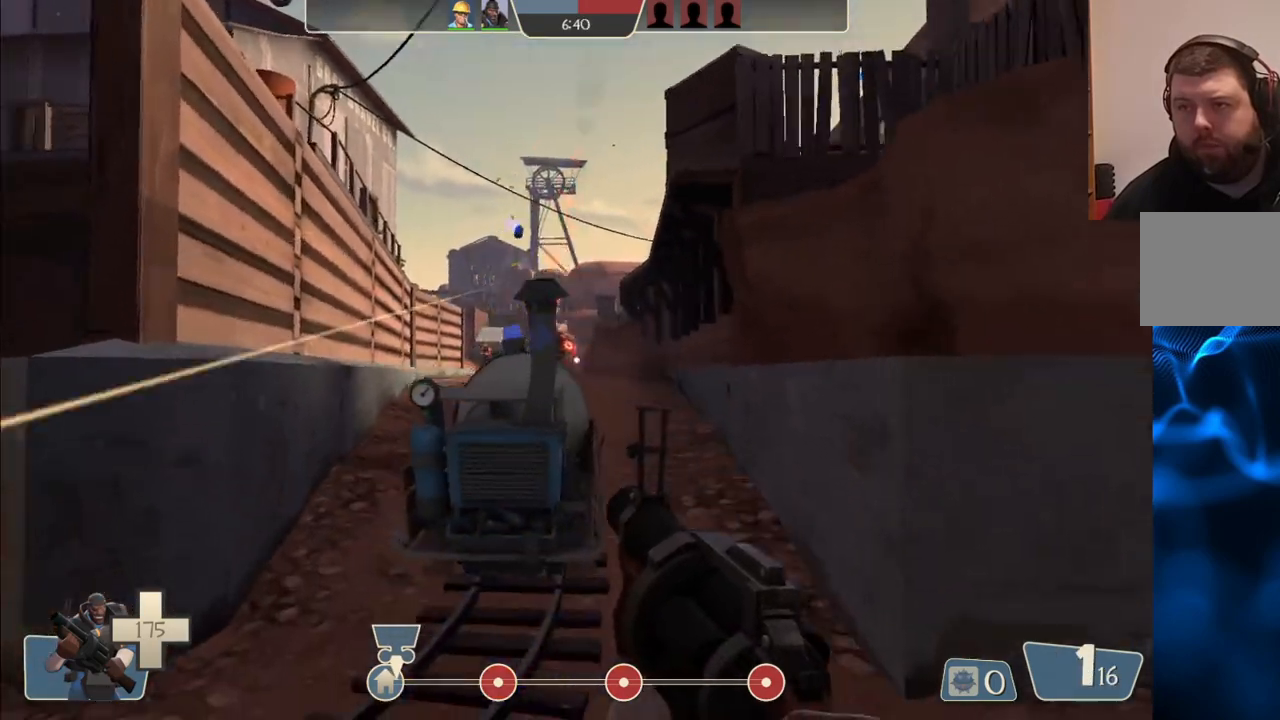
{"dt_ms": 500, "buttons": ["R2"], "left_stick": "left", "right_stick": "center", "events": [[317, "left_stick", "left"]]}
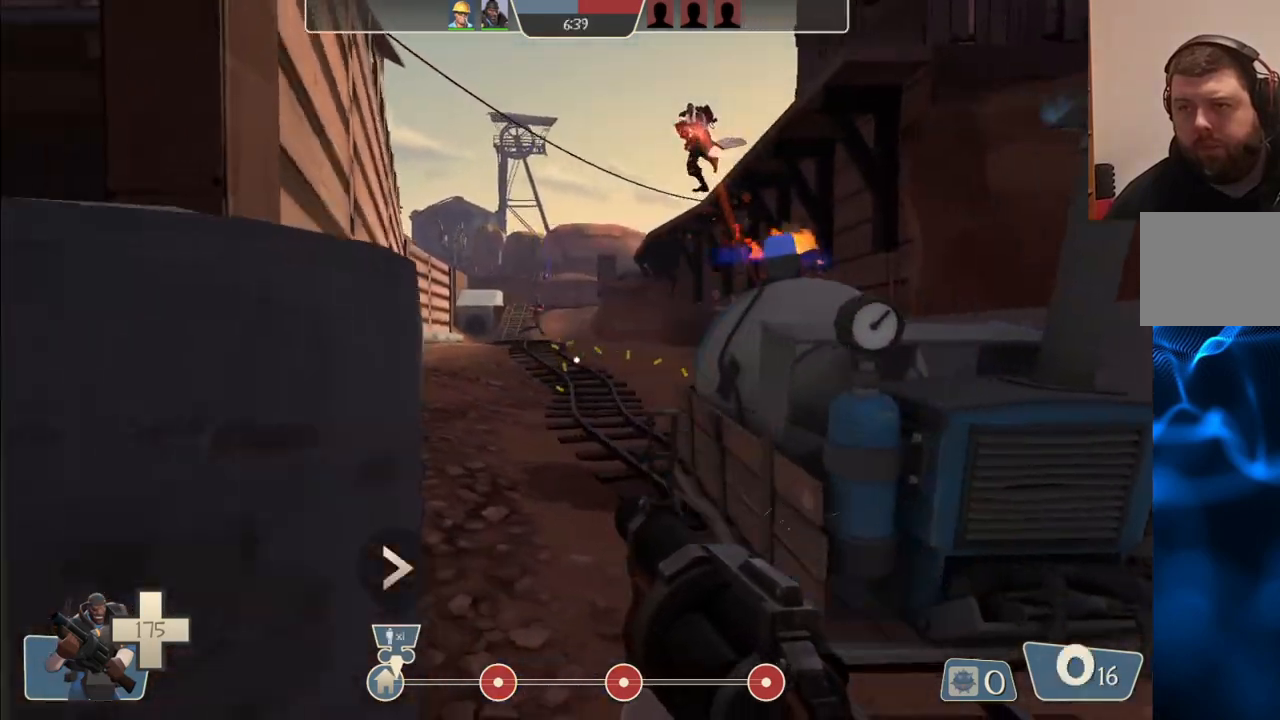
{"dt_ms": 500, "buttons": [], "left_stick": "up-left", "right_stick": "right", "events": [[17, "R2", "up"], [267, "left_stick", "up-left"], [367, "right_stick", "right"]]}
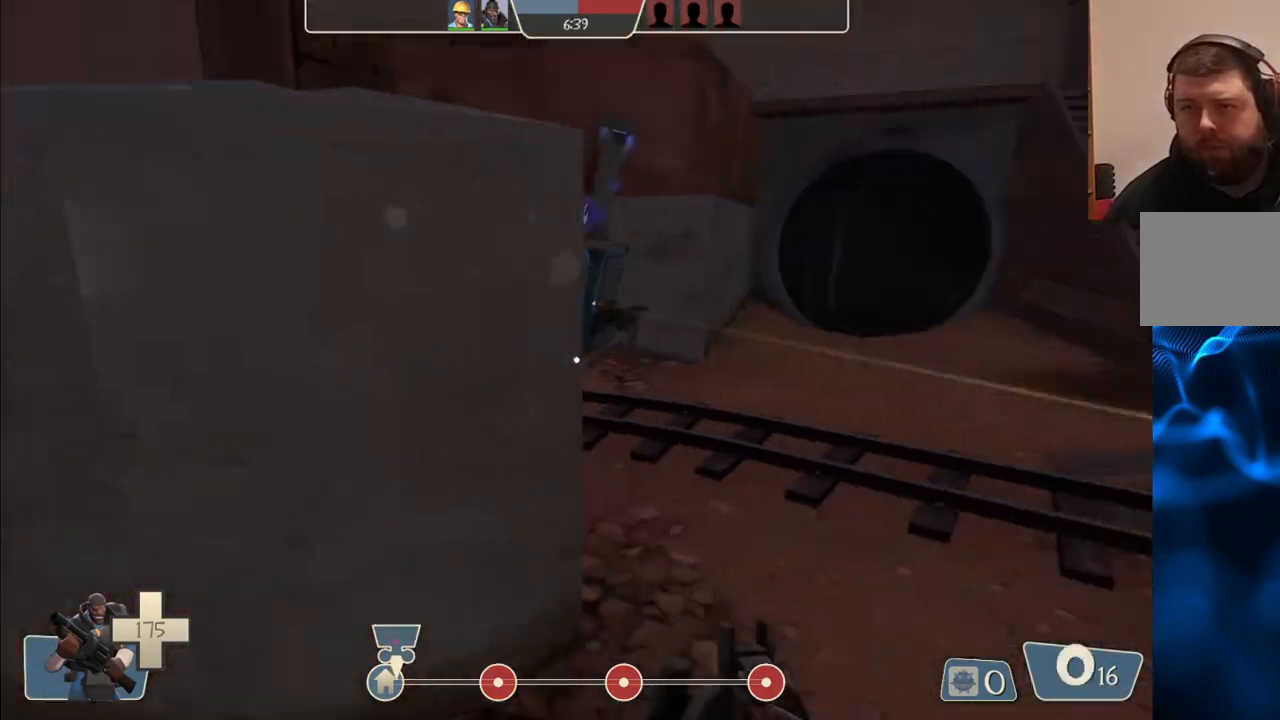
{"dt_ms": 500, "buttons": [], "left_stick": "right", "right_stick": "center", "events": [[67, "R1", "down"], [200, "R1", "up"], [250, "left_stick", "down-left"], [317, "right_stick", "center"], [400, "left_stick", "down-right"], [500, "left_stick", "right"]]}
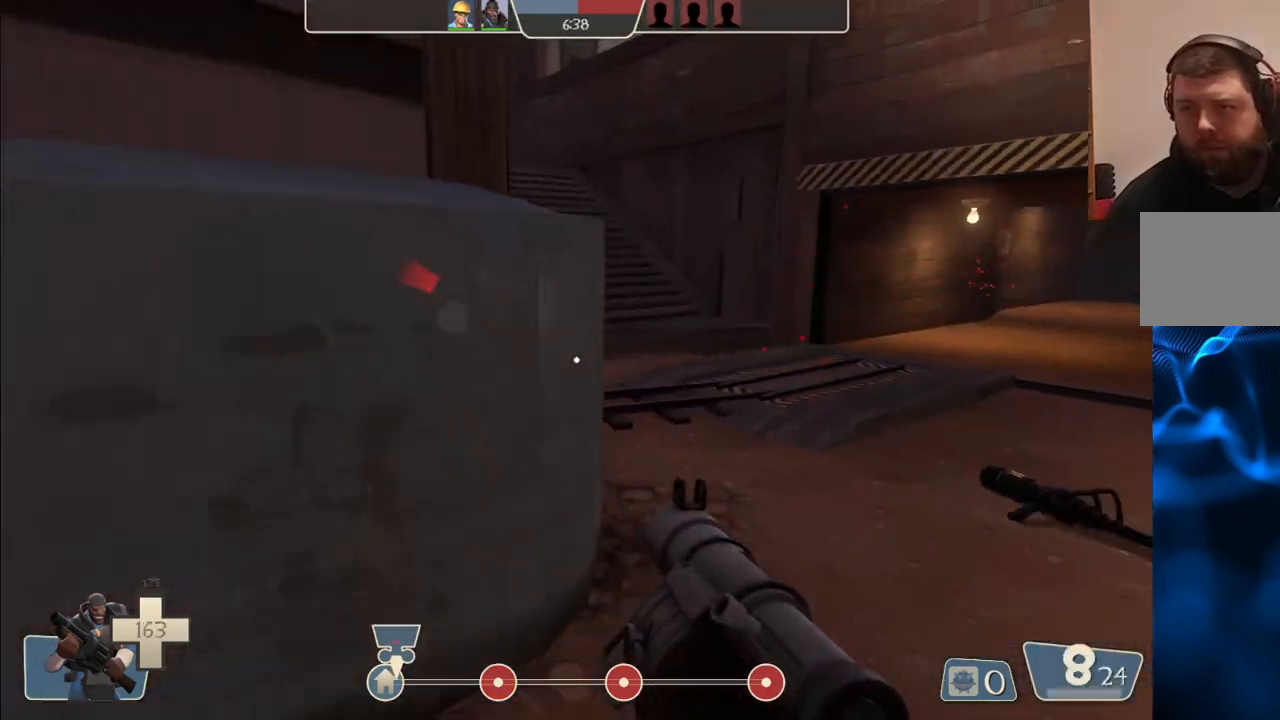
{"dt_ms": 500, "buttons": [], "left_stick": "down-left", "right_stick": "center", "events": [[183, "left_stick", "down"], [200, "R2", "down"], [283, "left_stick", "down-left"], [333, "R2", "up"], [417, "R2", "down"], [483, "R2", "up"]]}
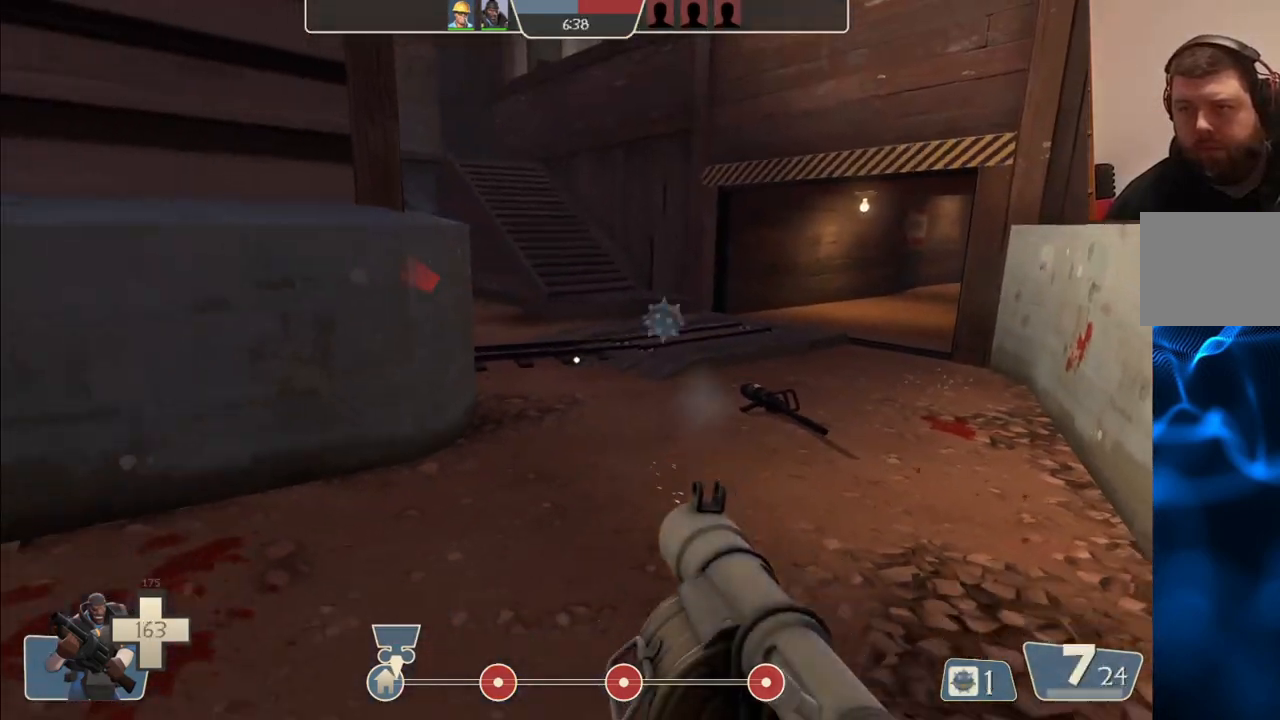
{"dt_ms": 500, "buttons": ["R2"], "left_stick": "down-left", "right_stick": "center", "events": [[83, "R2", "down"], [133, "R2", "up"], [200, "R2", "down"], [283, "R2", "up"], [350, "R2", "down"], [433, "R2", "up"], [483, "R2", "down"]]}
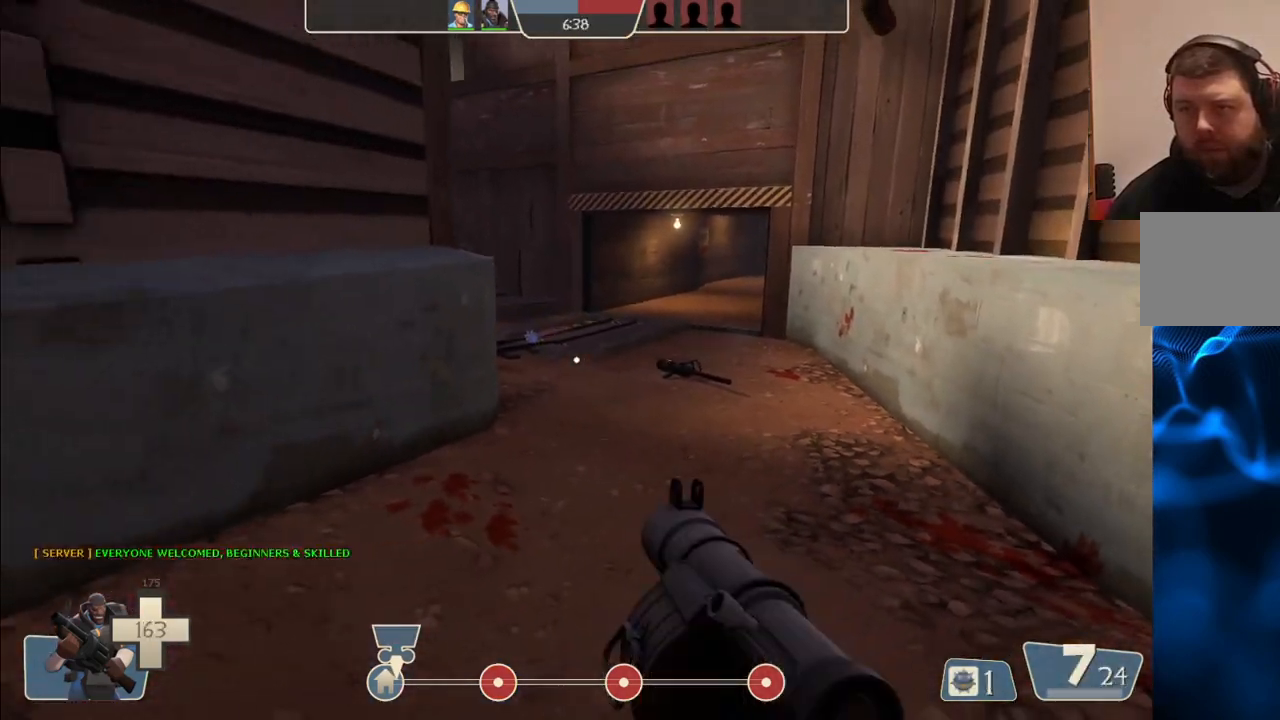
{"dt_ms": 500, "buttons": ["SQUARE", "L2"], "left_stick": "left", "right_stick": "center", "events": [[83, "R2", "up"], [267, "right_stick", "left"], [383, "right_stick", "center"], [433, "L1", "down"], [433, "L2", "down"], [450, "left_stick", "left"], [500, "L1", "up"], [500, "SQUARE", "down"]]}
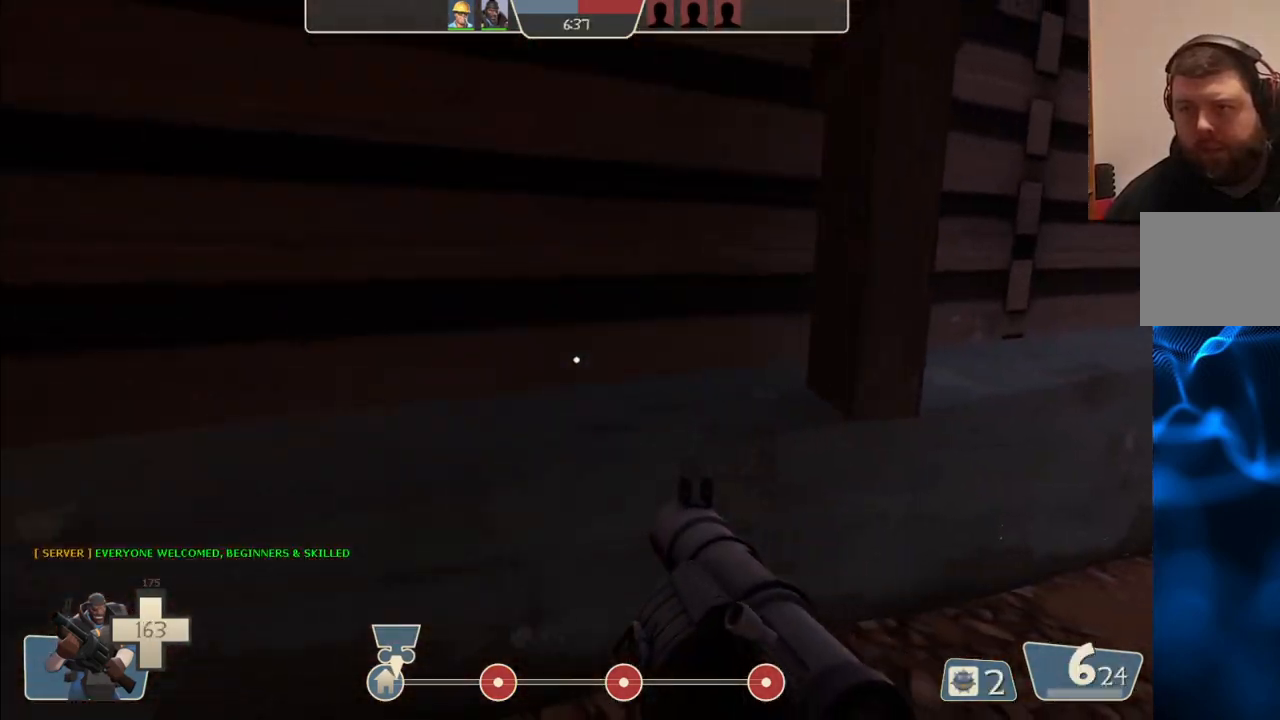
{"dt_ms": 500, "buttons": ["L1", "L2"], "left_stick": "down-left", "right_stick": "center"}
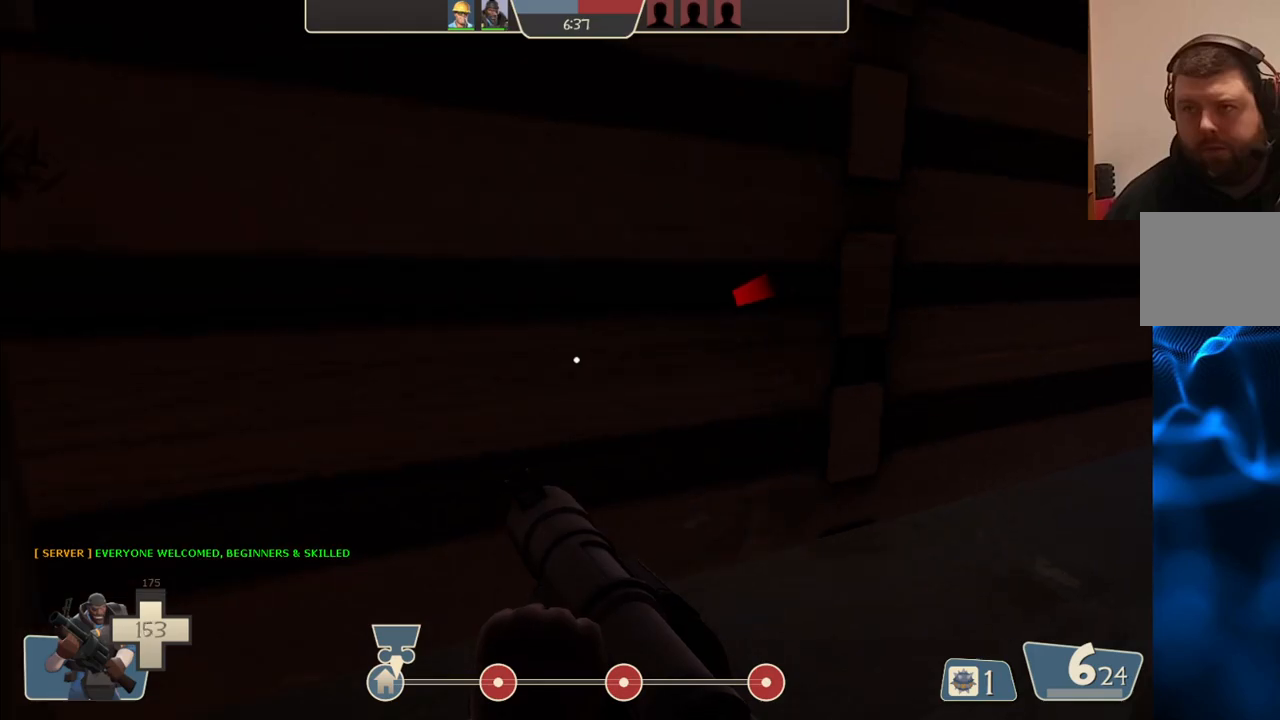
{"dt_ms": 500, "buttons": [], "left_stick": "left", "right_stick": "right", "events": [[33, "right_stick", "left"], [67, "L1", "up"], [67, "L2", "up"], [150, "L1", "down"], [150, "L2", "down"], [183, "left_stick", "left"], [200, "right_stick", "center"], [267, "L1", "up"], [283, "L2", "up"], [500, "right_stick", "right"]]}
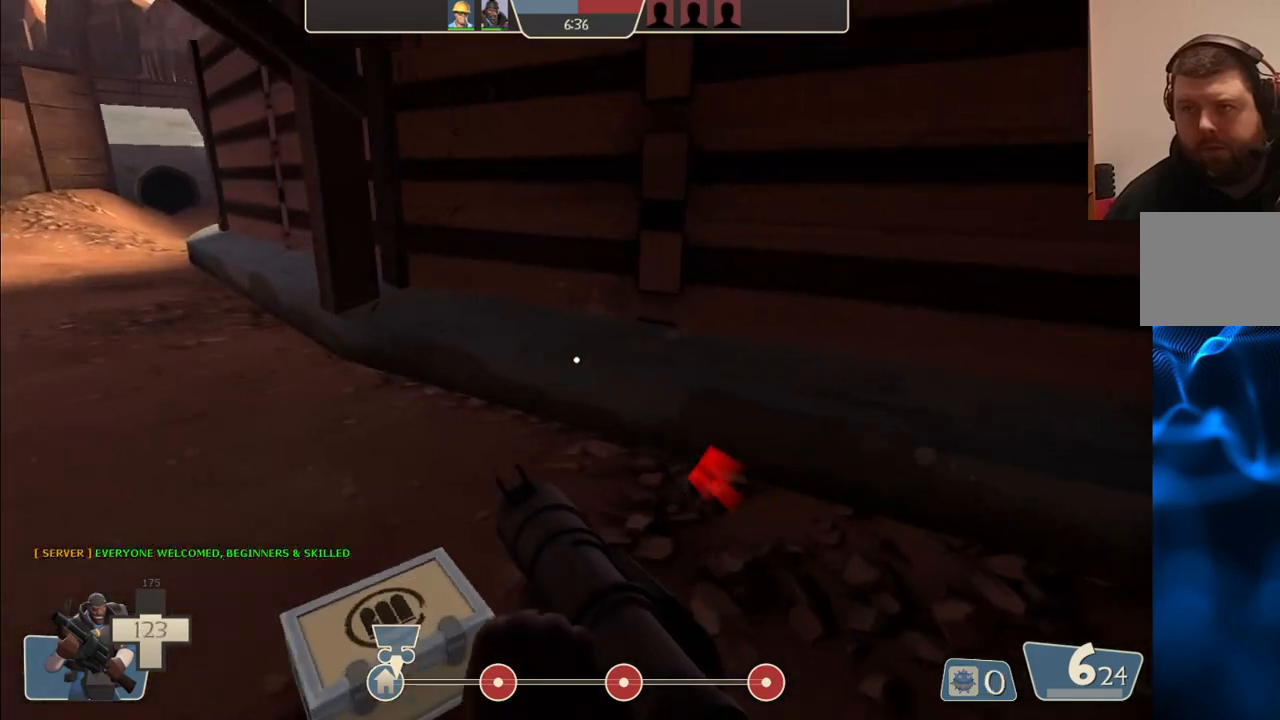
{"dt_ms": 500, "buttons": [], "left_stick": "down-left", "right_stick": "center", "events": [[167, "left_stick", "down-left"], [250, "R2", "down"], [250, "right_stick", "center"], [383, "R2", "up"]]}
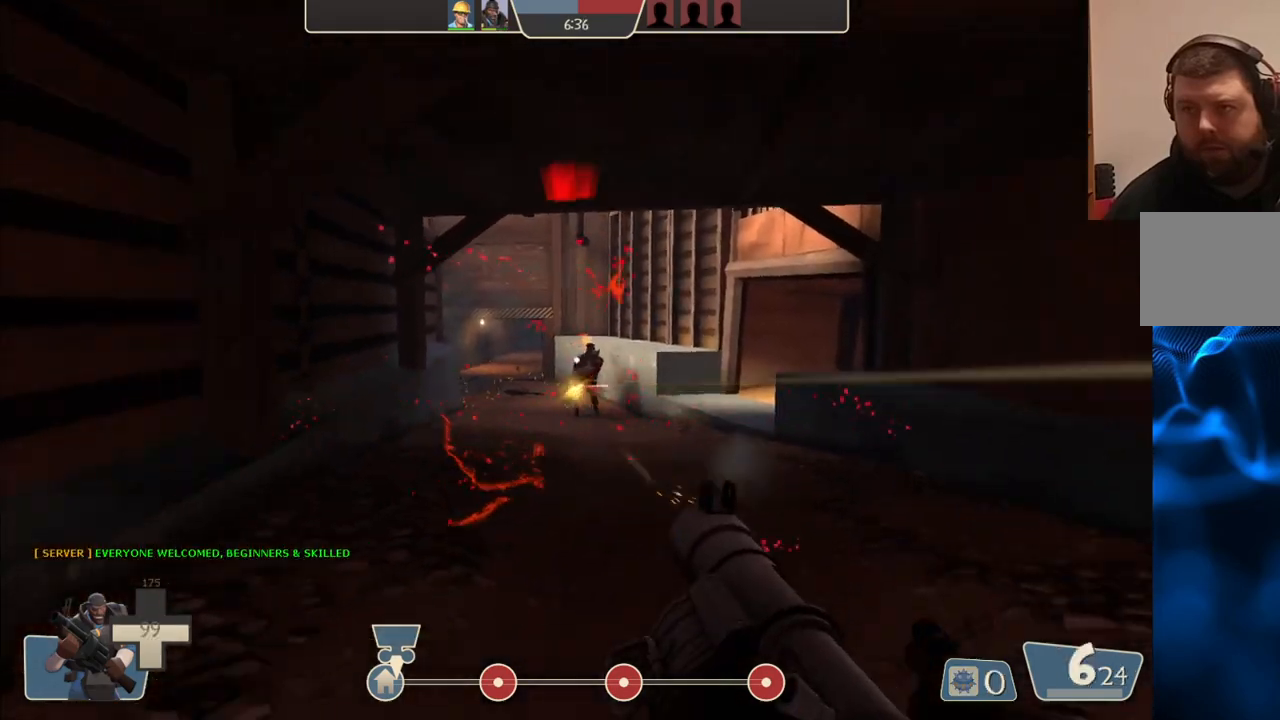
{"dt_ms": 1000, "buttons": ["L1", "L2"], "left_stick": "down-left", "right_stick": "center"}
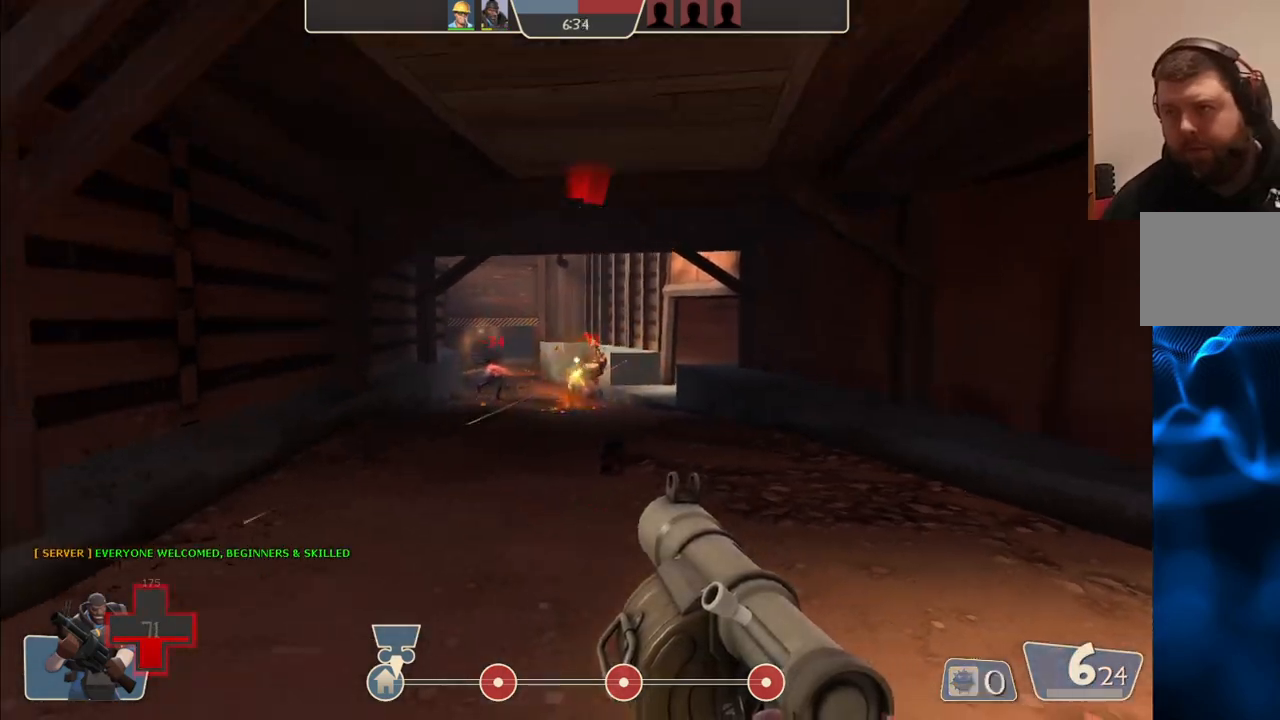
{"dt_ms": 500, "buttons": [], "left_stick": "up-left", "right_stick": "center", "events": [[33, "L1", "up"], [33, "L2", "up"], [50, "R2", "down"], [167, "R2", "up"], [267, "right_stick", "left"], [367, "left_stick", "left"], [483, "left_stick", "up-left"], [483, "right_stick", "center"]]}
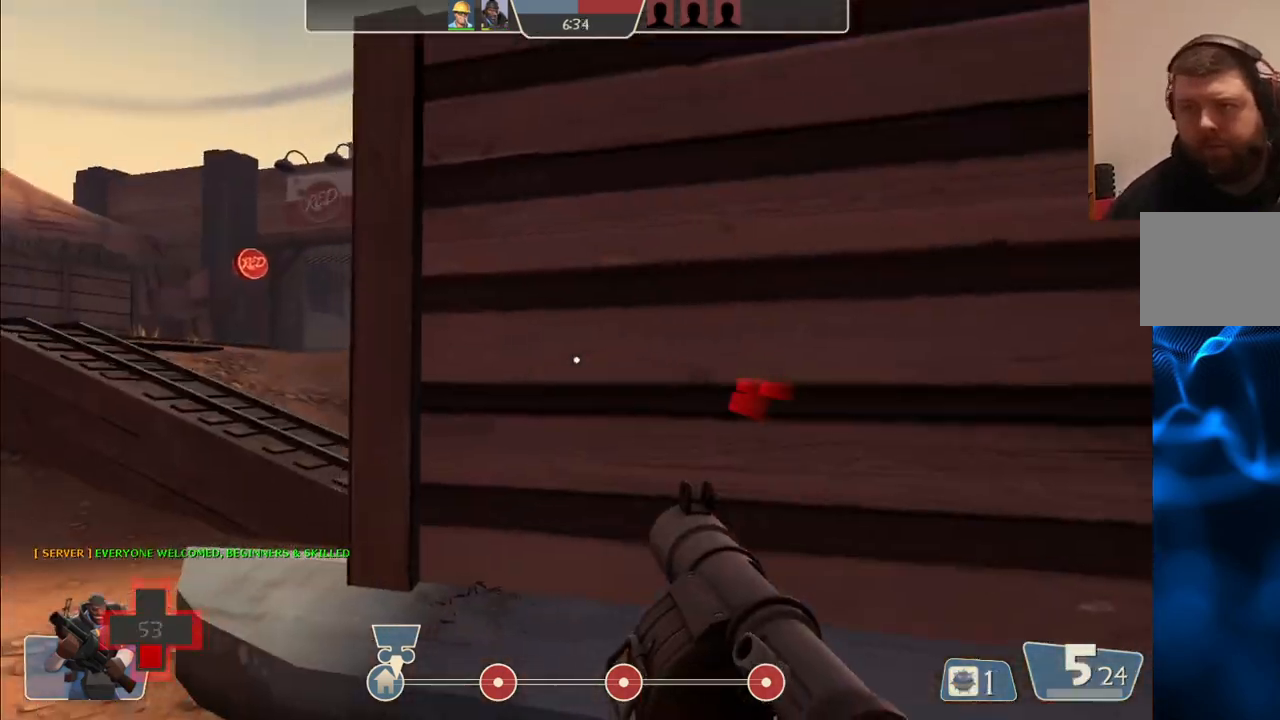
{"dt_ms": 500, "buttons": [], "left_stick": "up-left", "right_stick": "center", "events": [[83, "SQUARE", "down"], [167, "SQUARE", "up"], [217, "left_stick", "up"], [233, "SQUARE", "down"], [333, "L2", "down"], [350, "L1", "down"], [350, "SQUARE", "up"], [417, "left_stick", "up-left"], [500, "L1", "up"], [500, "L2", "up"]]}
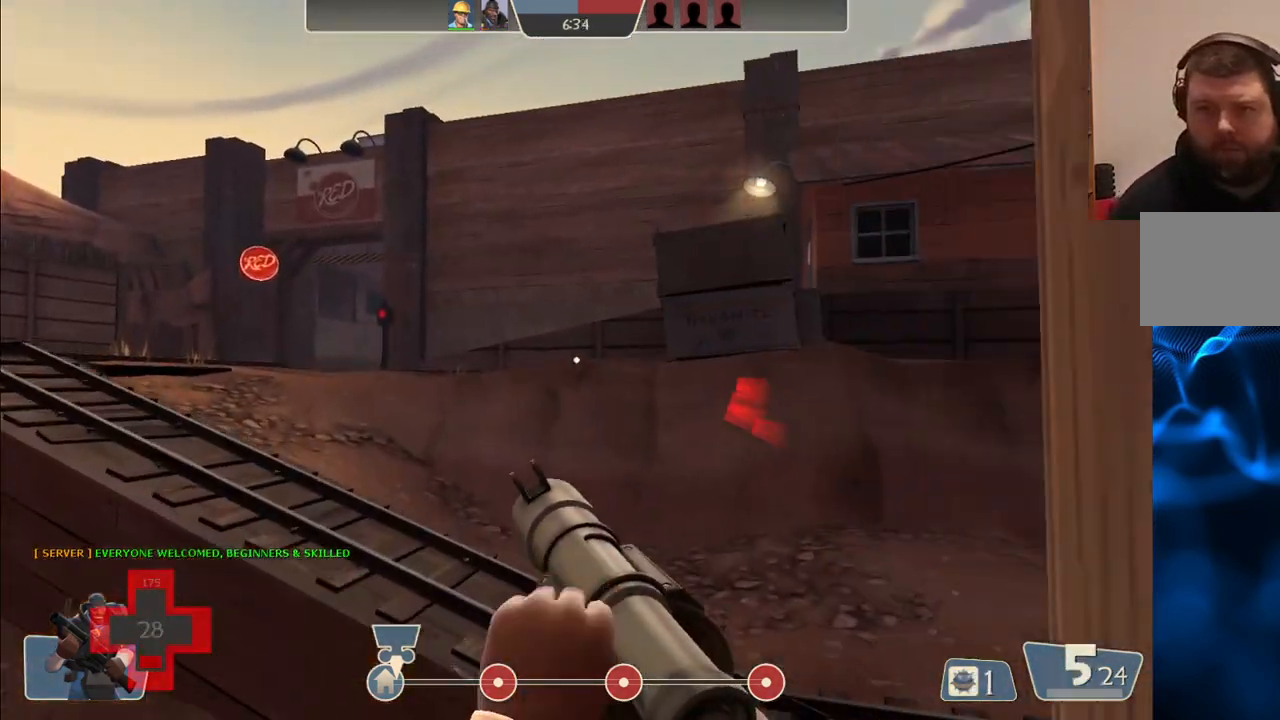
{"dt_ms": 500, "buttons": [], "left_stick": "up-right", "right_stick": "center"}
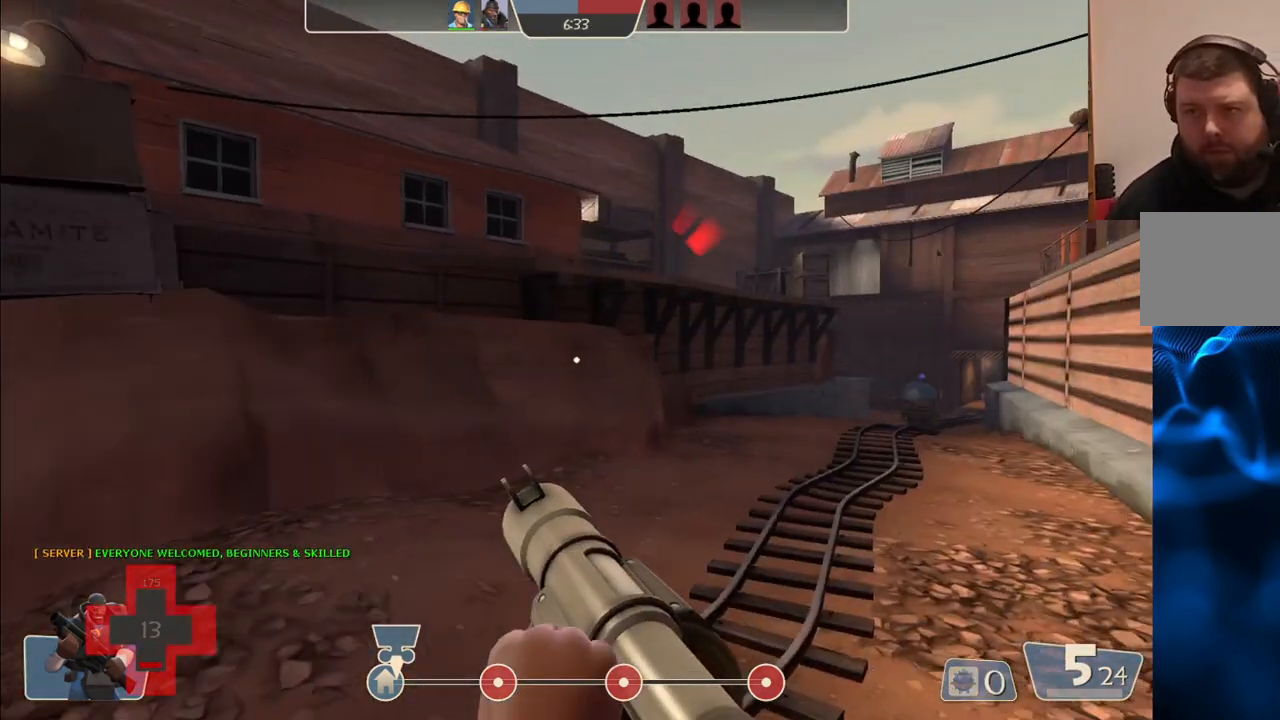
{"dt_ms": 500, "buttons": [], "left_stick": "up", "right_stick": "center", "events": [[400, "left_stick", "up"]]}
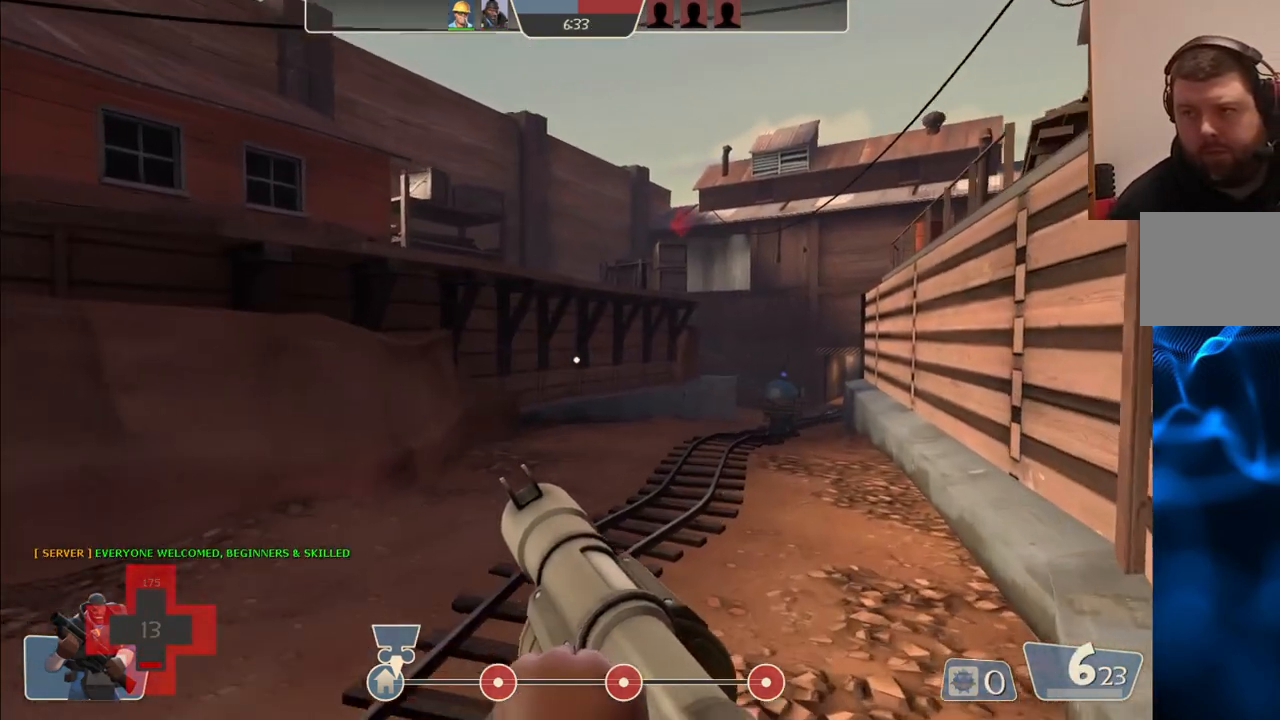
{"dt_ms": 500, "buttons": [], "left_stick": "up", "right_stick": "right", "events": [[500, "right_stick", "right"]]}
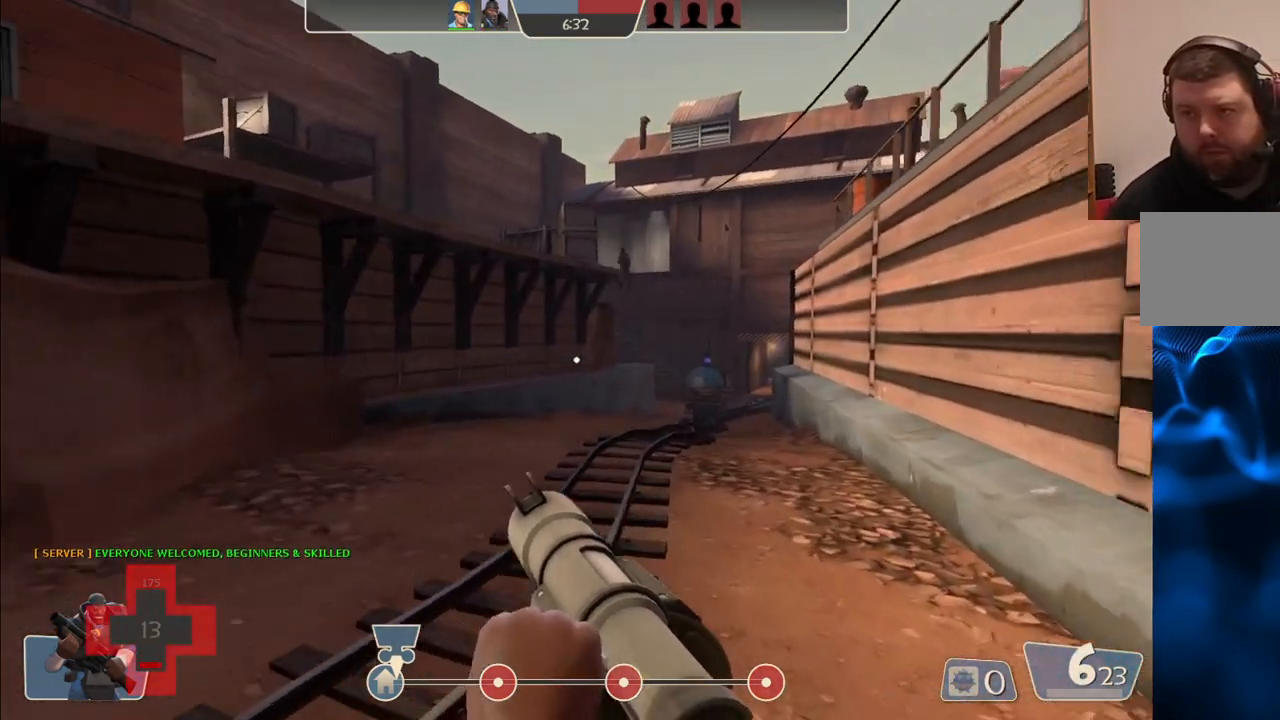
{"dt_ms": 500, "buttons": [], "left_stick": "up", "right_stick": "center", "events": [[100, "right_stick", "center"]]}
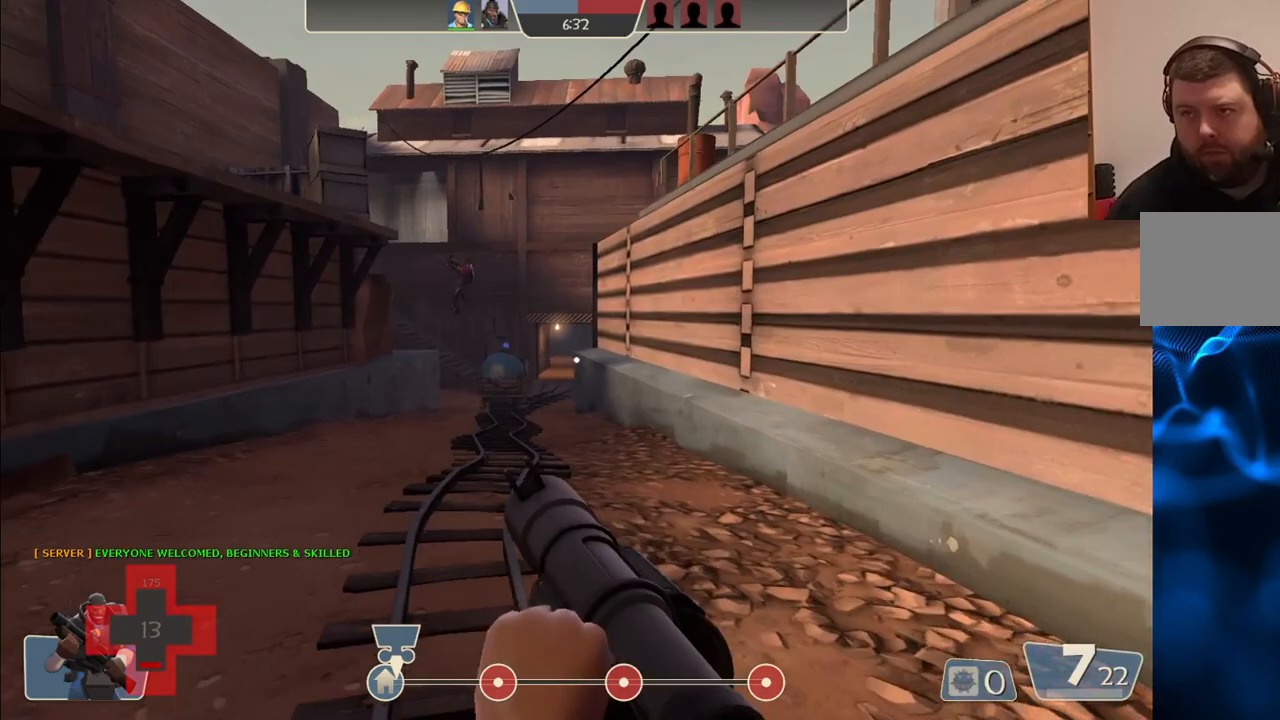
{"dt_ms": 500, "buttons": [], "left_stick": "up", "right_stick": "center", "events": [[183, "R2", "down"], [300, "R2", "up"], [383, "R2", "down"], [483, "R2", "up"]]}
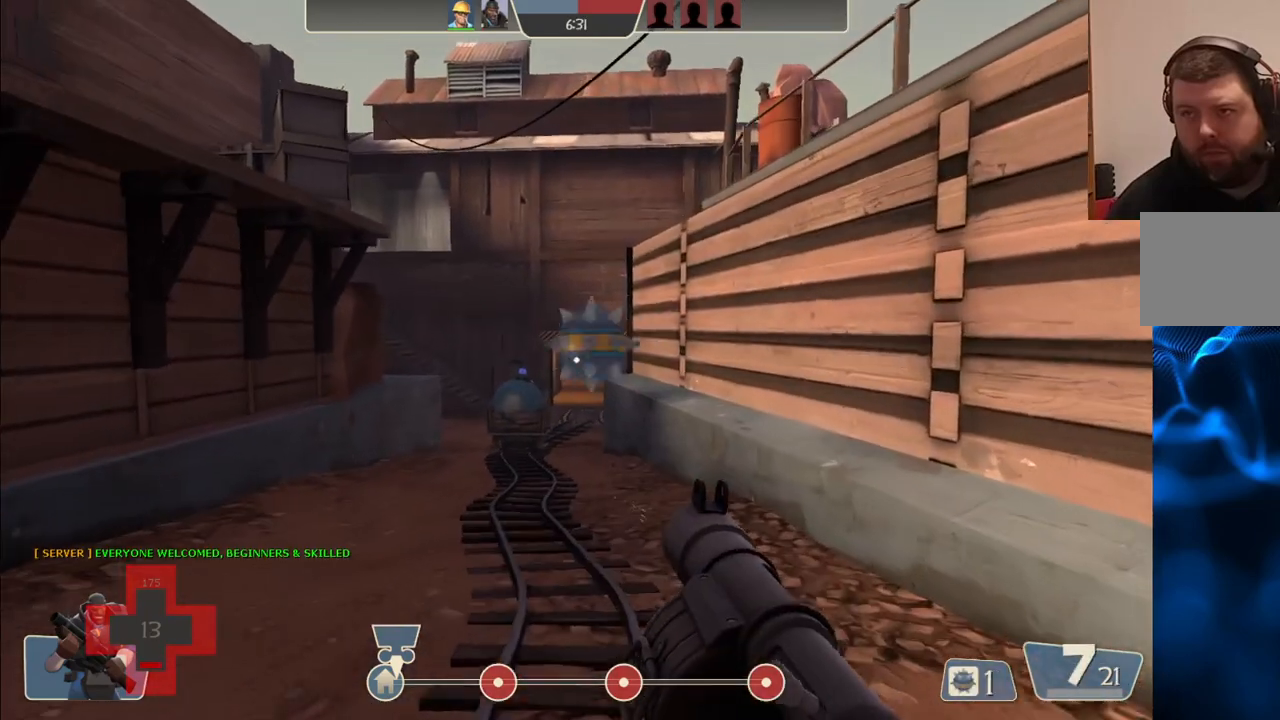
{"dt_ms": 500, "buttons": ["L2"], "left_stick": "up", "right_stick": "center", "events": [[50, "R2", "down"], [150, "R2", "up"], [217, "R2", "down"], [300, "R2", "up"], [367, "R2", "down"], [417, "L2", "down"], [450, "R2", "up"]]}
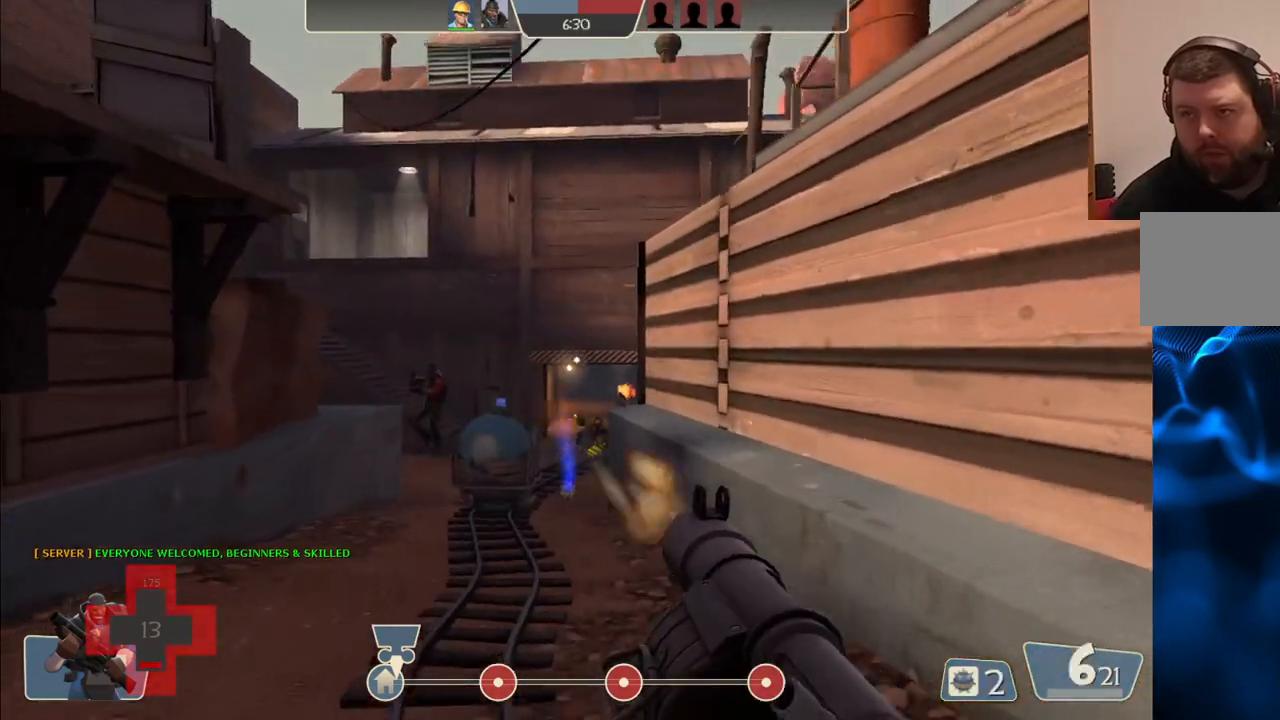
{"dt_ms": 500, "buttons": ["L1", "L2"], "left_stick": "down", "right_stick": "center"}